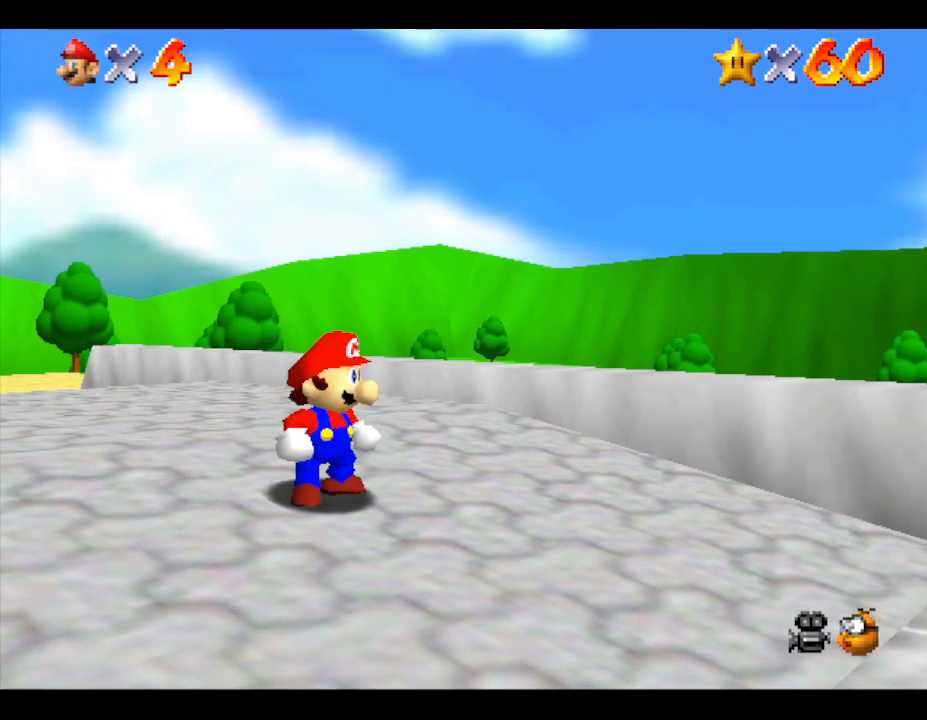
Gameplay with a controller (Nintendo layout); each line is a JSON object with the inputs held at the frame after it. "events" lists button and stick changes between this image and that frame as [ms after this image, input, new state], when the widget could be followed in between. Not read: L3 R3.
{"buttons": [], "left_stick": "down-right", "events": [[117, "left_stick", "down-right"]]}
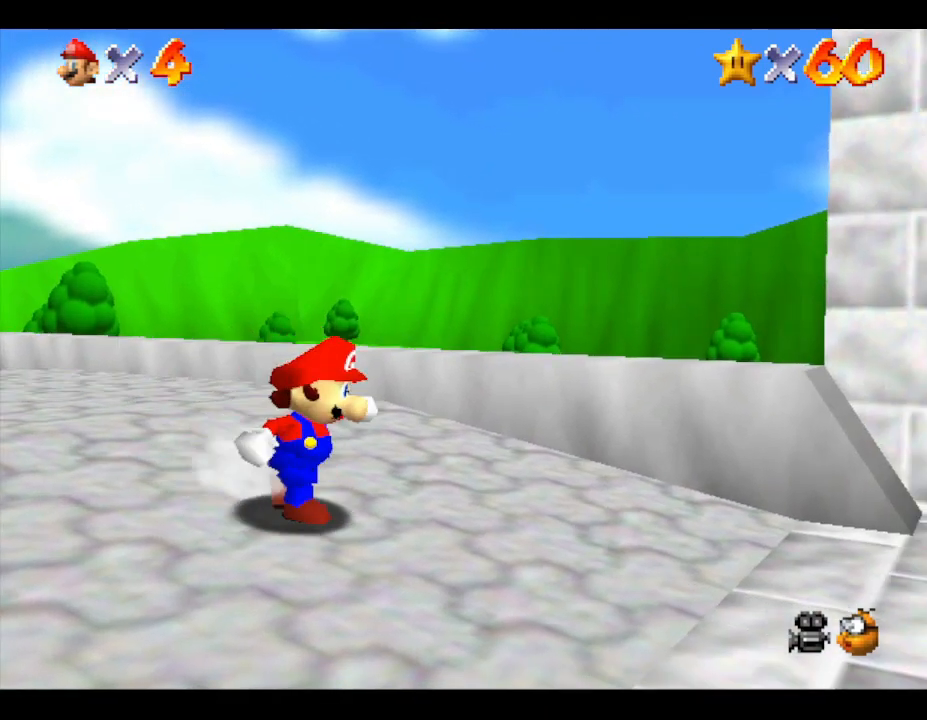
{"buttons": [], "left_stick": "right", "events": [[267, "left_stick", "right"]]}
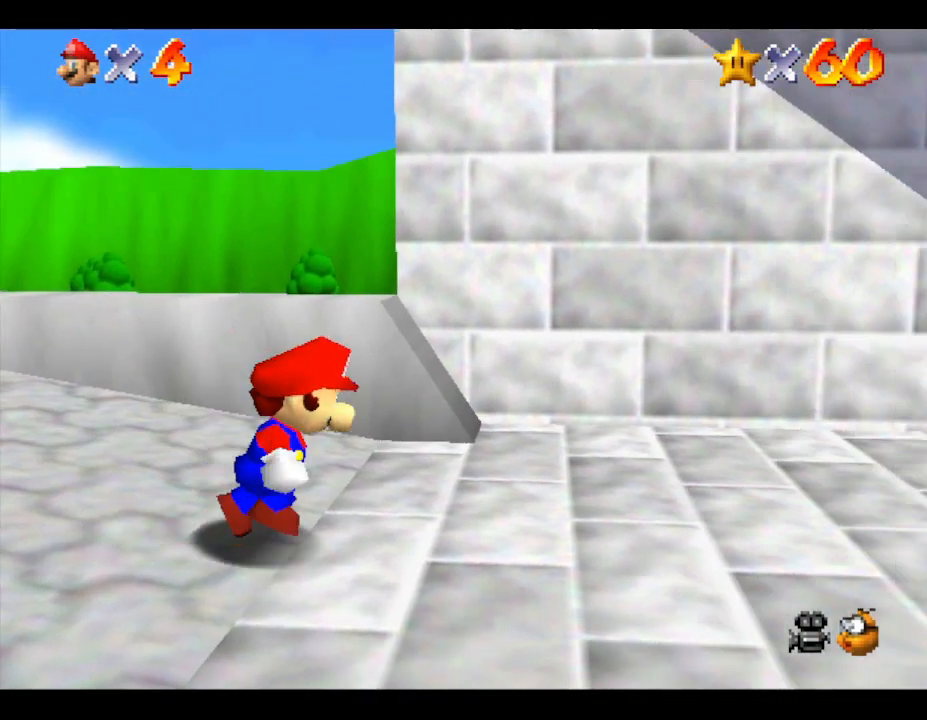
{"buttons": [], "left_stick": "right", "events": []}
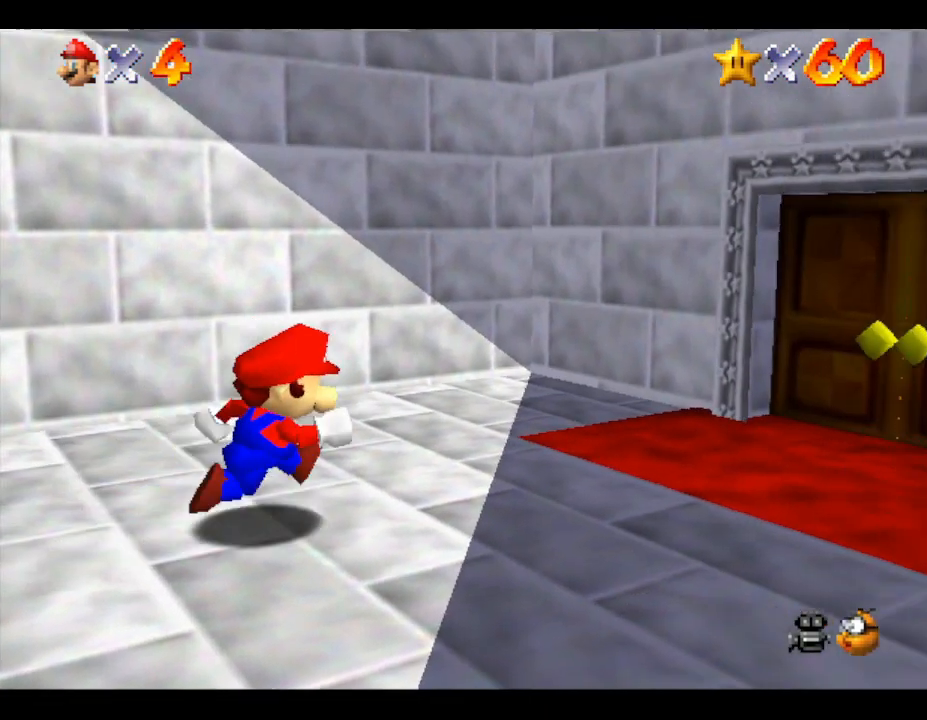
{"buttons": [], "left_stick": "up-right", "events": [[250, "left_stick", "up-right"]]}
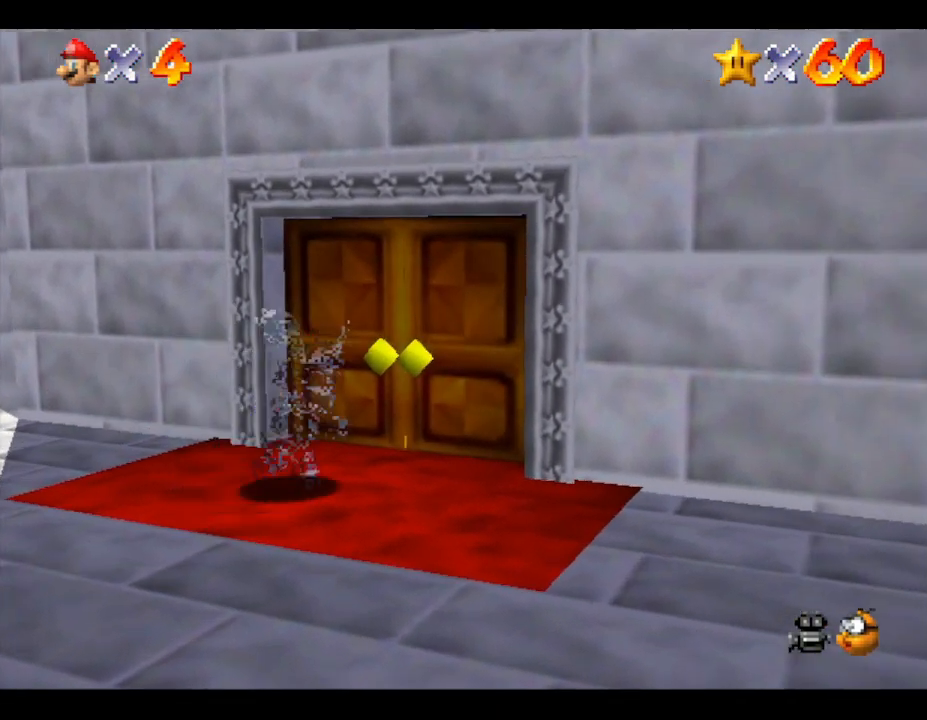
{"buttons": [], "left_stick": "up", "events": [[117, "left_stick", "up"]]}
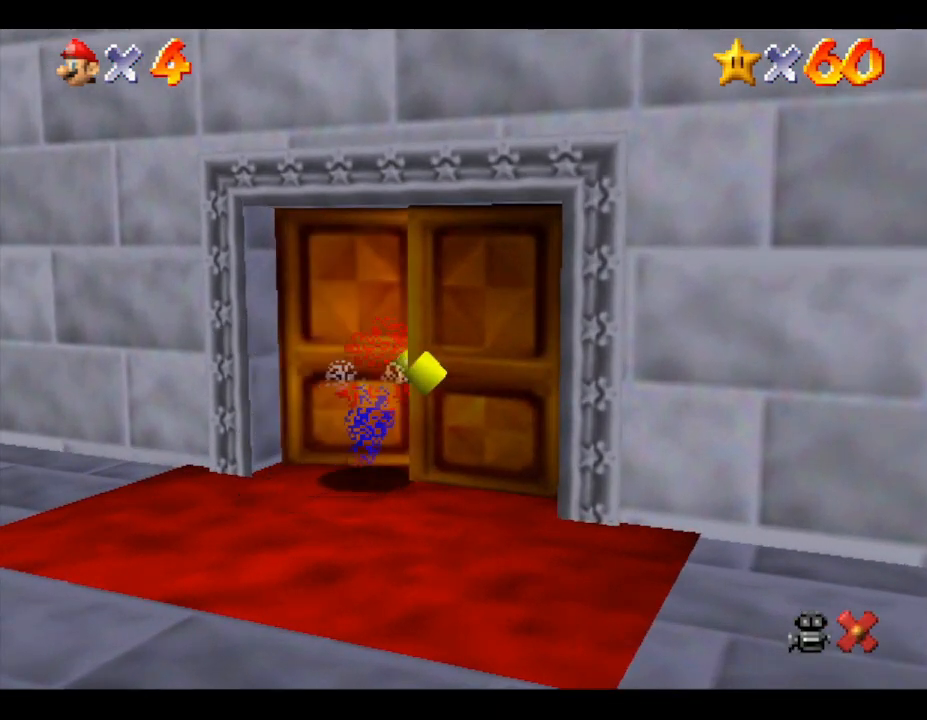
{"buttons": [], "left_stick": "center", "events": [[183, "left_stick", "center"]]}
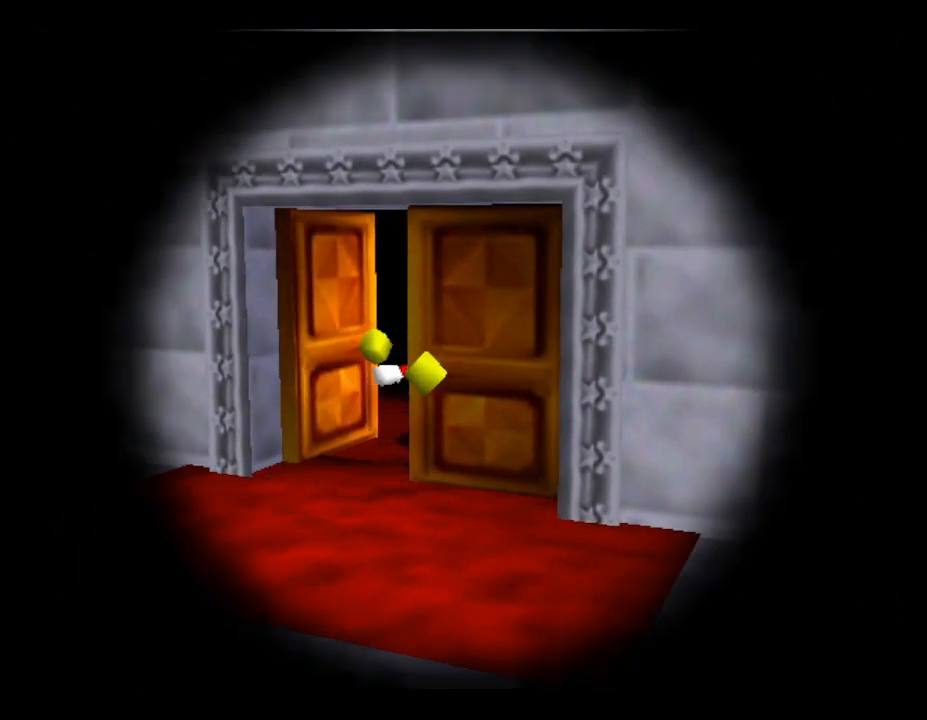
{"buttons": [], "left_stick": "center", "events": []}
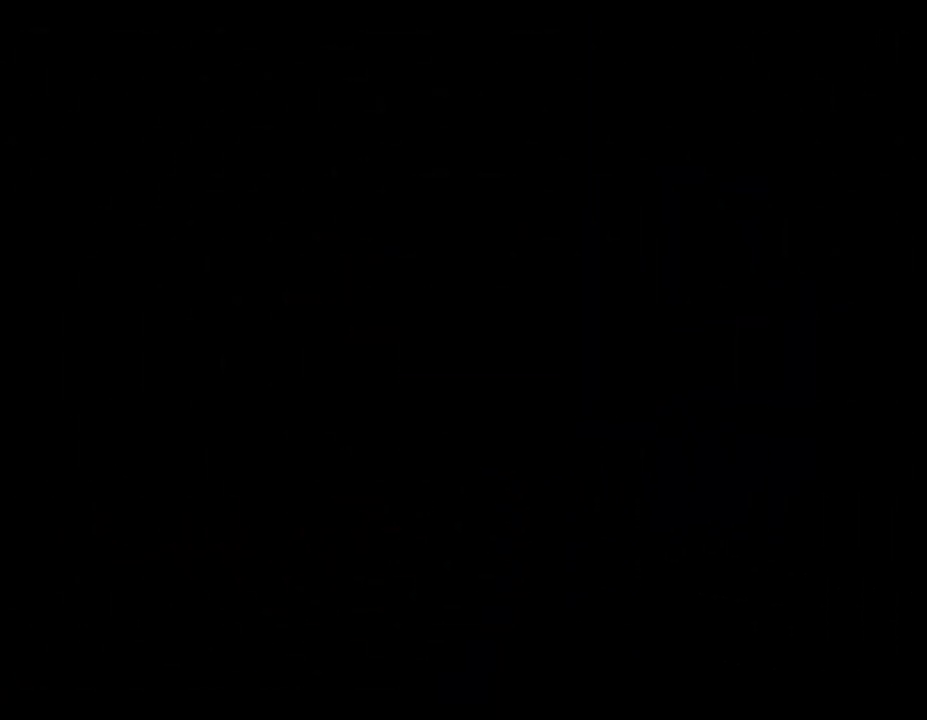
{"buttons": [], "left_stick": "center", "events": []}
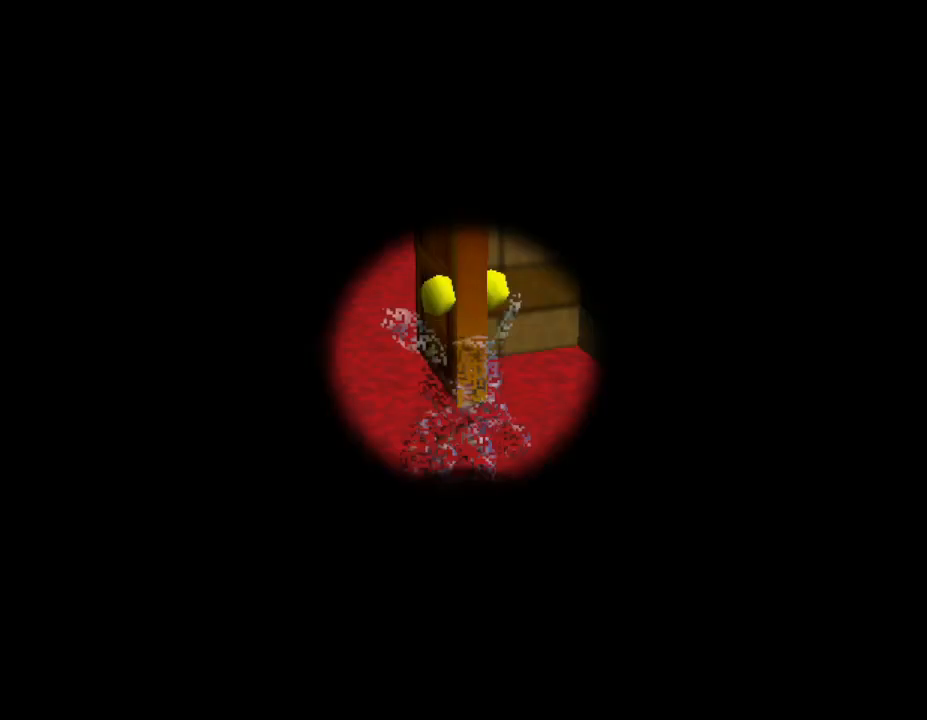
{"buttons": [], "left_stick": "center", "events": []}
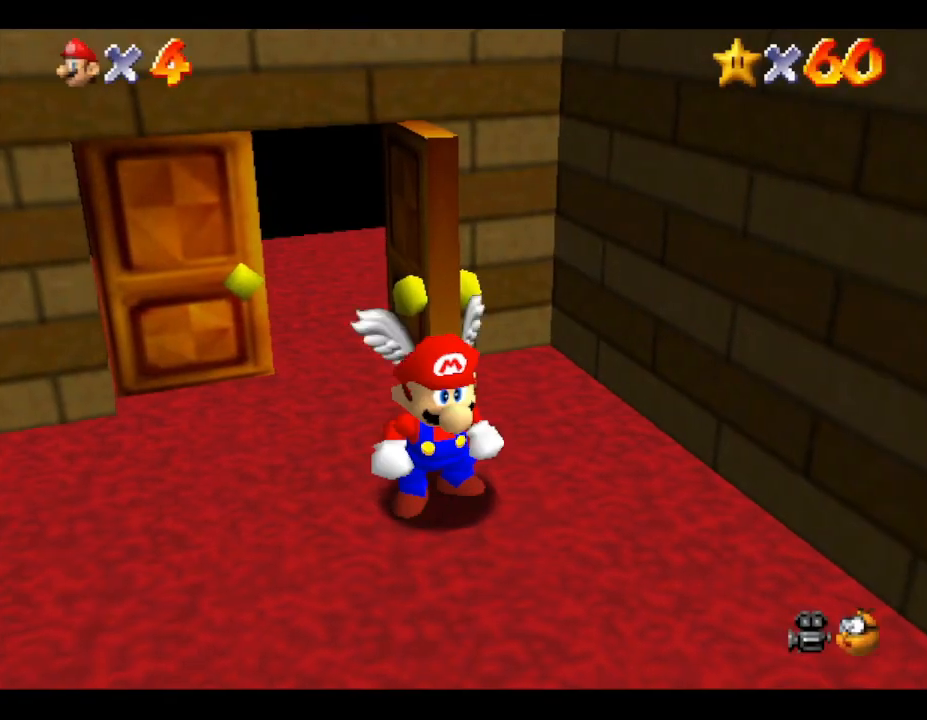
{"buttons": [], "left_stick": "down-right", "events": [[150, "left_stick", "down"], [300, "left_stick", "down-right"]]}
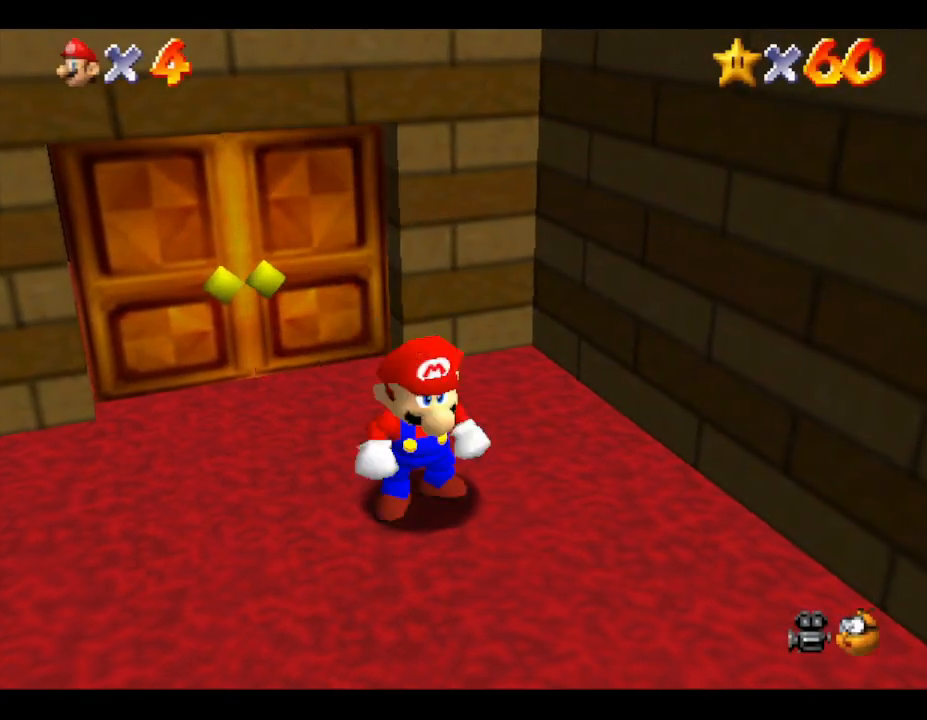
{"buttons": [], "left_stick": "down-right", "events": []}
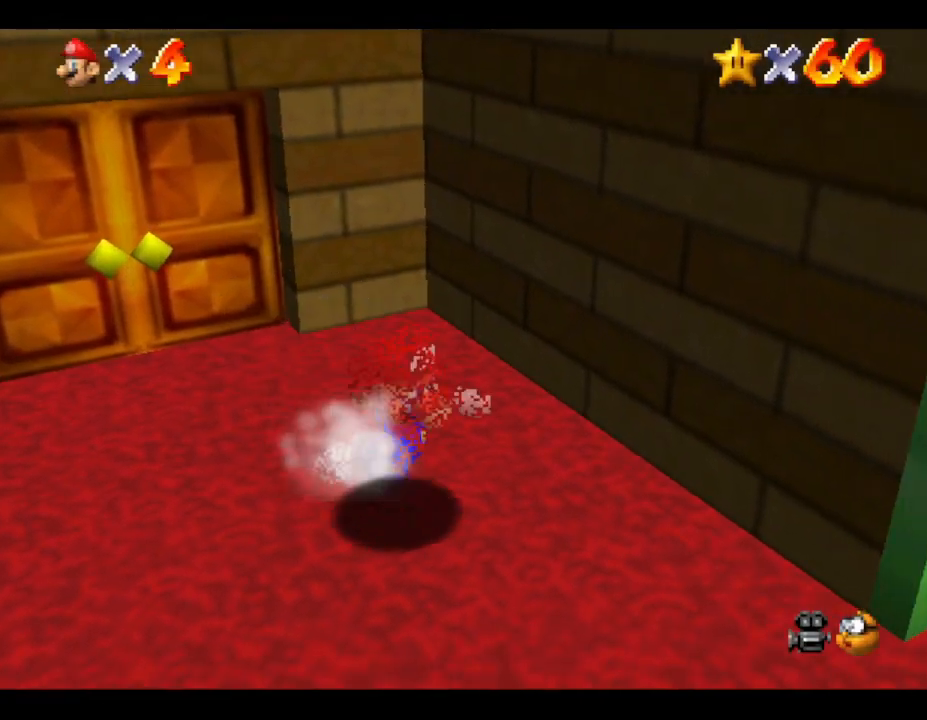
{"buttons": [], "left_stick": "down-right", "events": []}
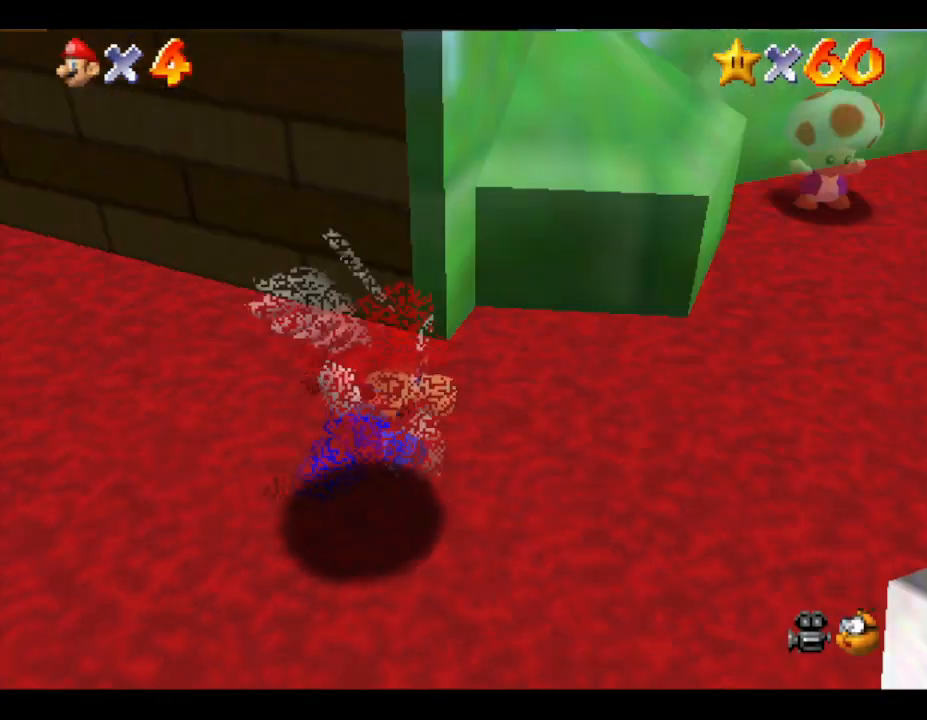
{"buttons": [], "left_stick": "up-right", "events": [[50, "left_stick", "right"], [400, "left_stick", "up-right"]]}
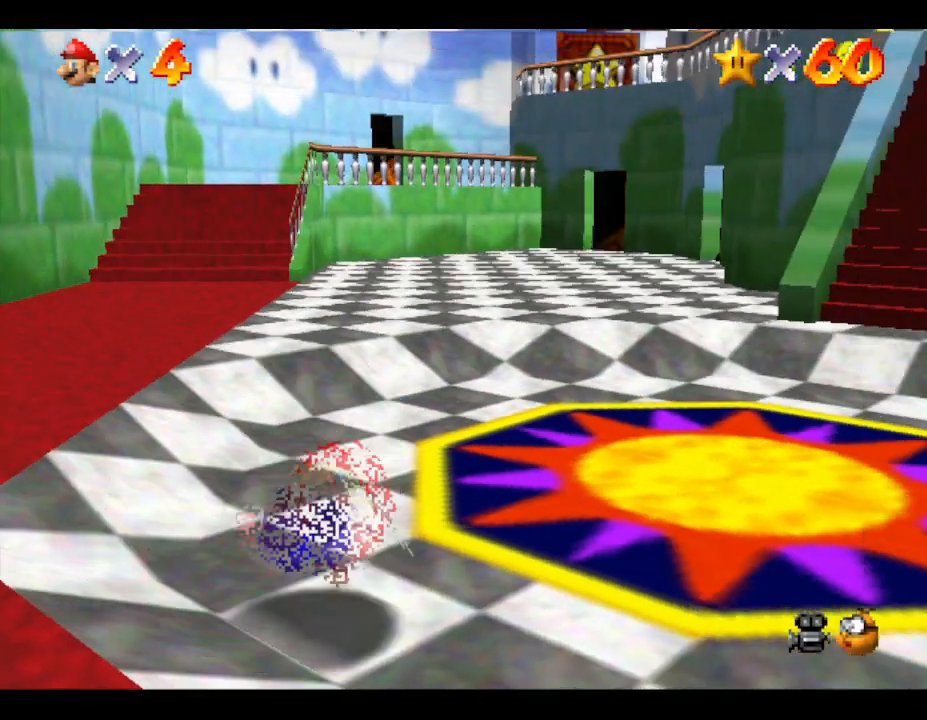
{"buttons": [], "left_stick": "up-right", "events": []}
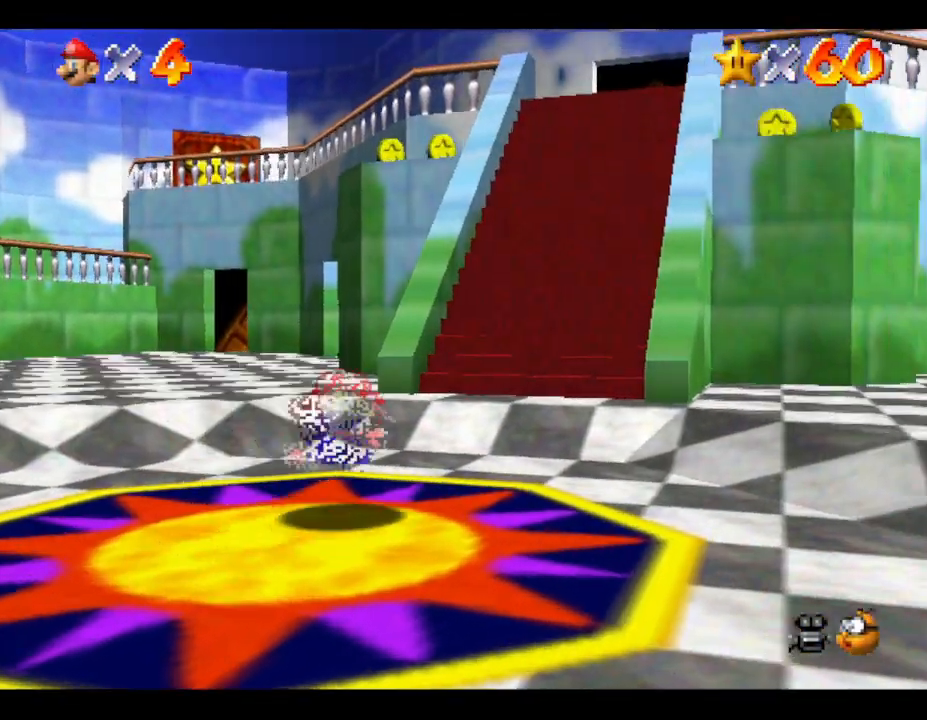
{"buttons": [], "left_stick": "up", "events": [[200, "left_stick", "up"]]}
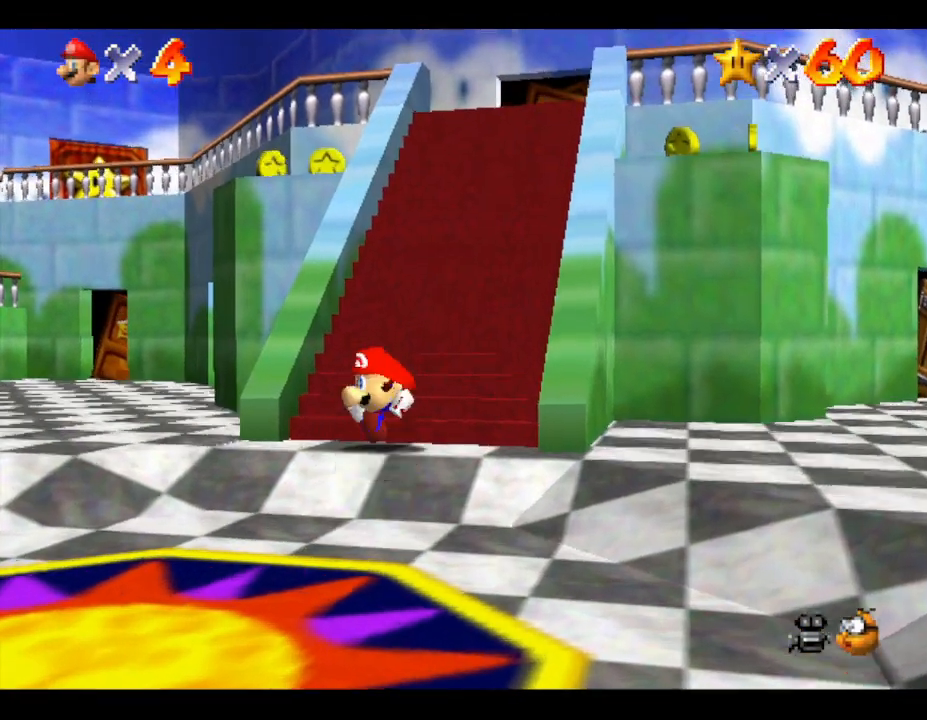
{"buttons": [], "left_stick": "up", "events": [[183, "left_stick", "up-right"], [333, "left_stick", "up"]]}
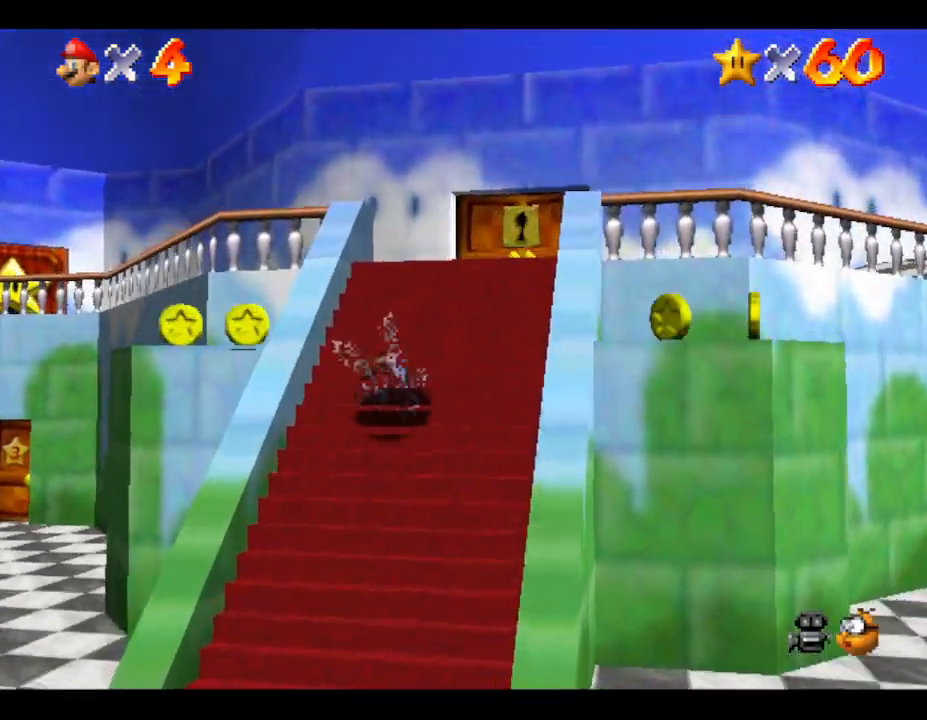
{"buttons": [], "left_stick": "up", "events": []}
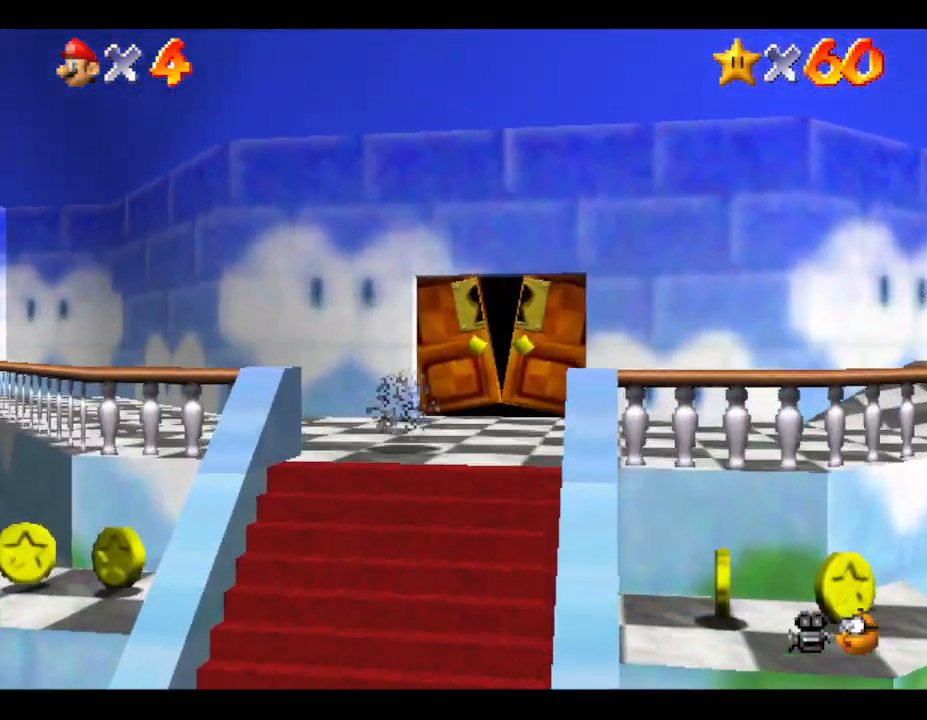
{"buttons": [], "left_stick": "up", "events": []}
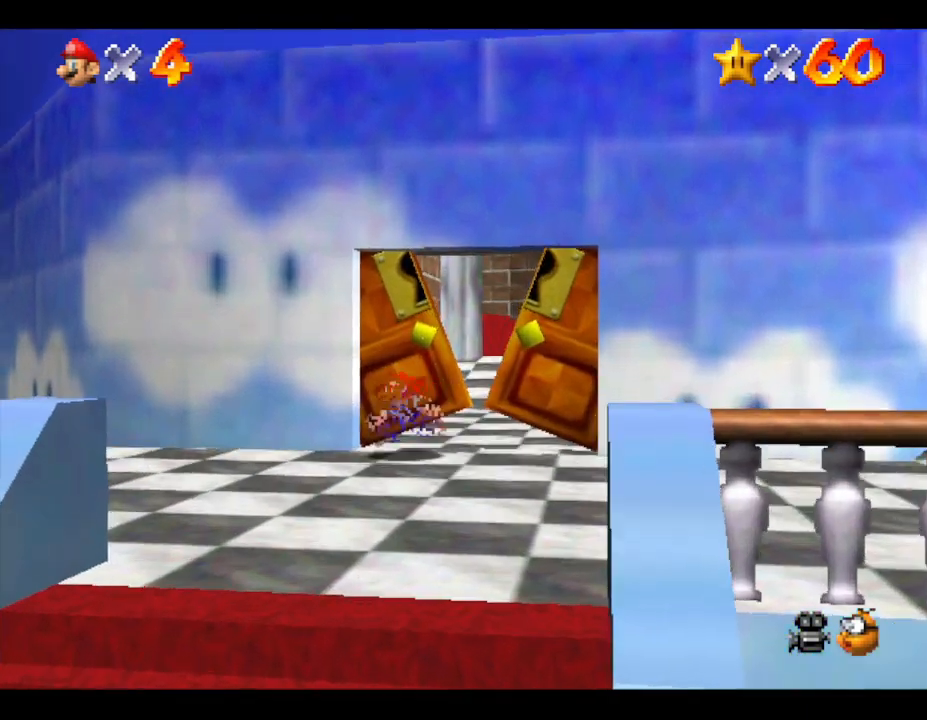
{"buttons": [], "left_stick": "up", "events": []}
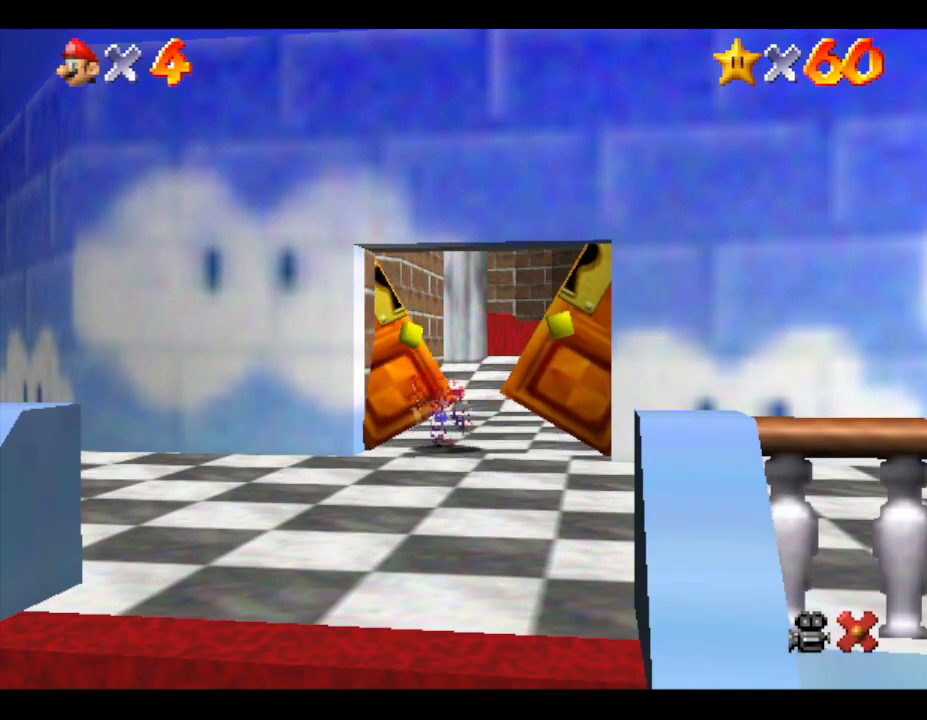
{"buttons": [], "left_stick": "center", "events": [[83, "left_stick", "center"]]}
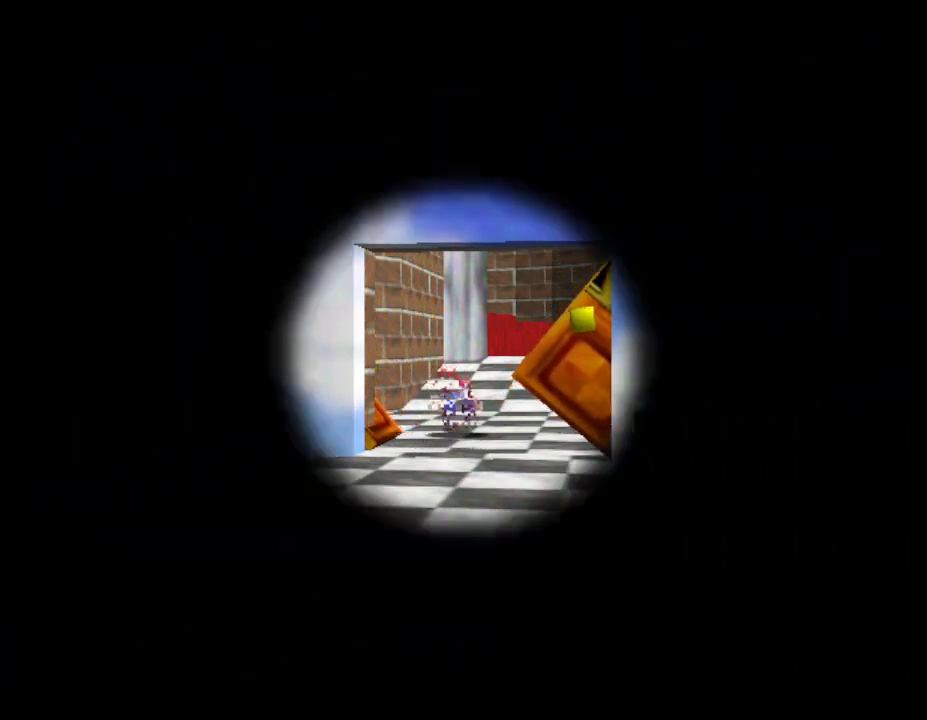
{"buttons": [], "left_stick": "center", "events": []}
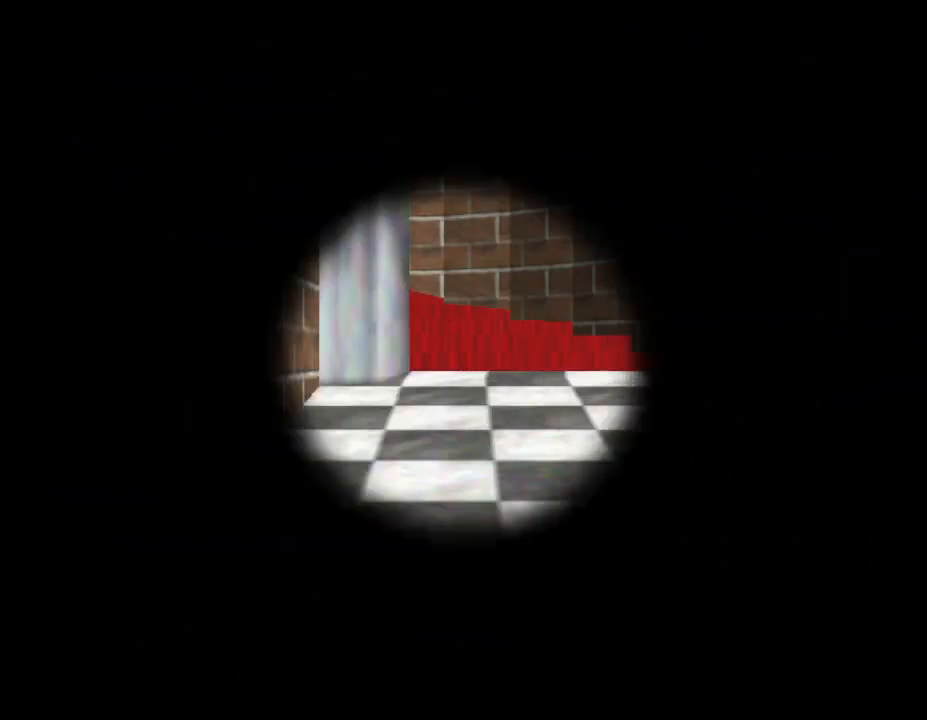
{"buttons": [], "left_stick": "center", "events": []}
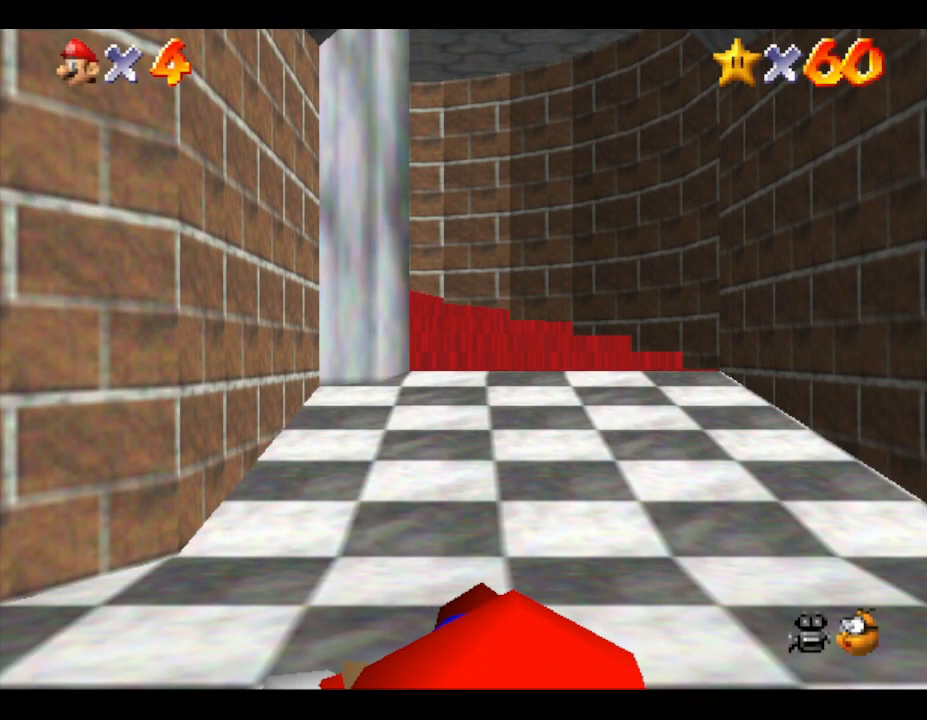
{"buttons": [], "left_stick": "up", "events": [[17, "left_stick", "up"]]}
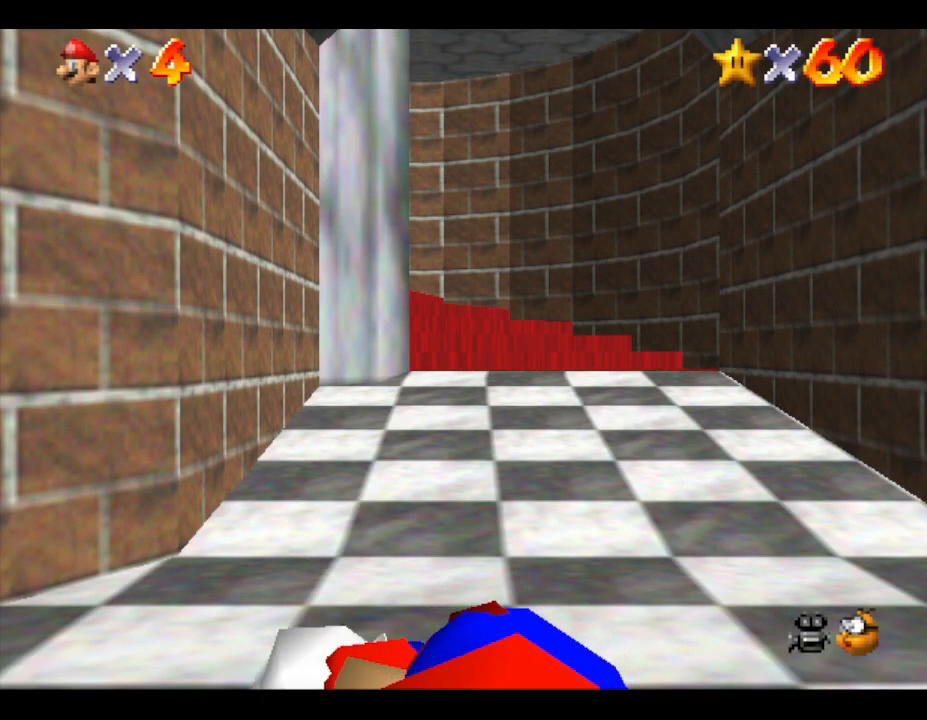
{"buttons": [], "left_stick": "up", "events": []}
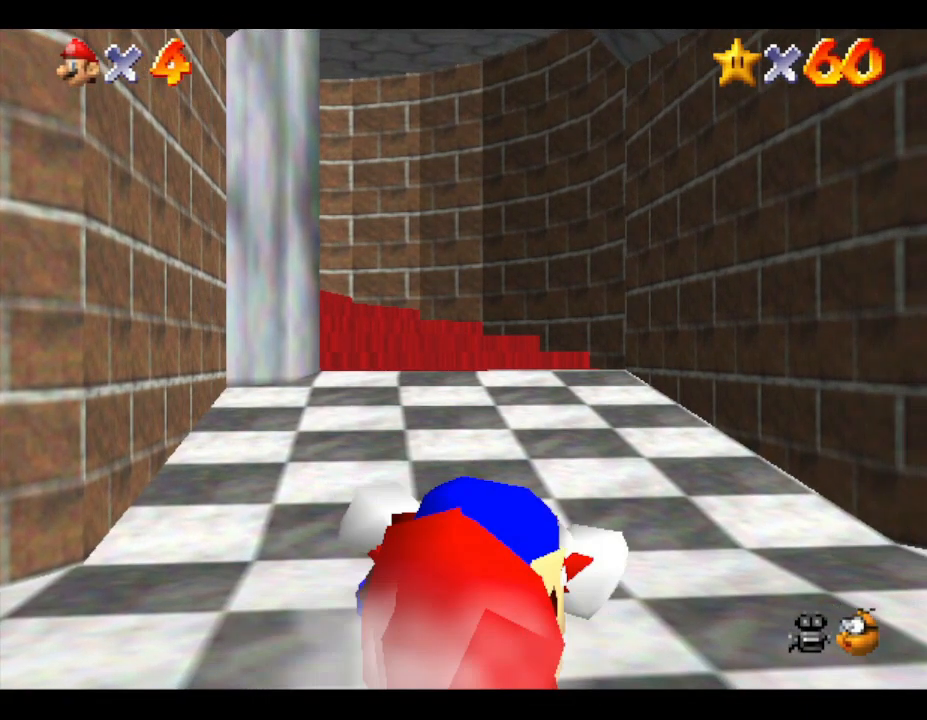
{"buttons": [], "left_stick": "up", "events": []}
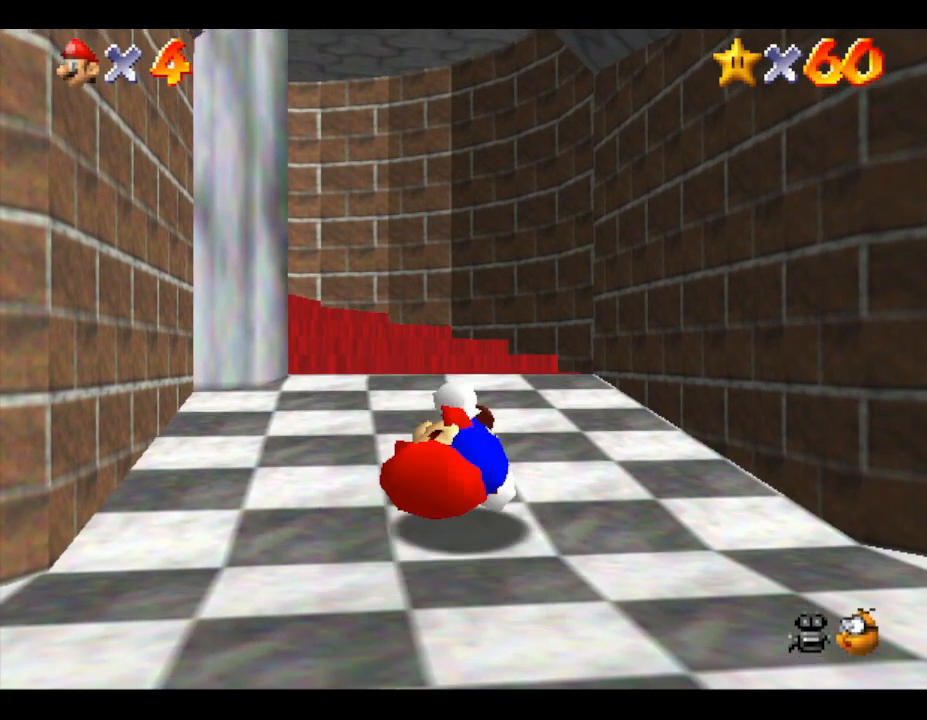
{"buttons": [], "left_stick": "up-left", "events": [[450, "left_stick", "up-left"]]}
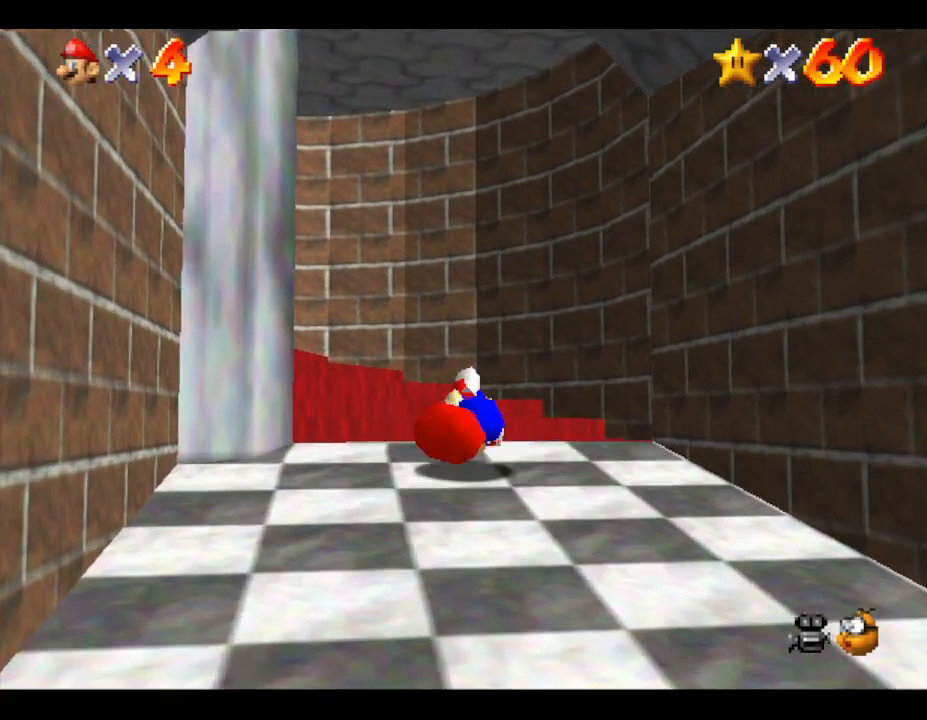
{"buttons": [], "left_stick": "up-left", "events": []}
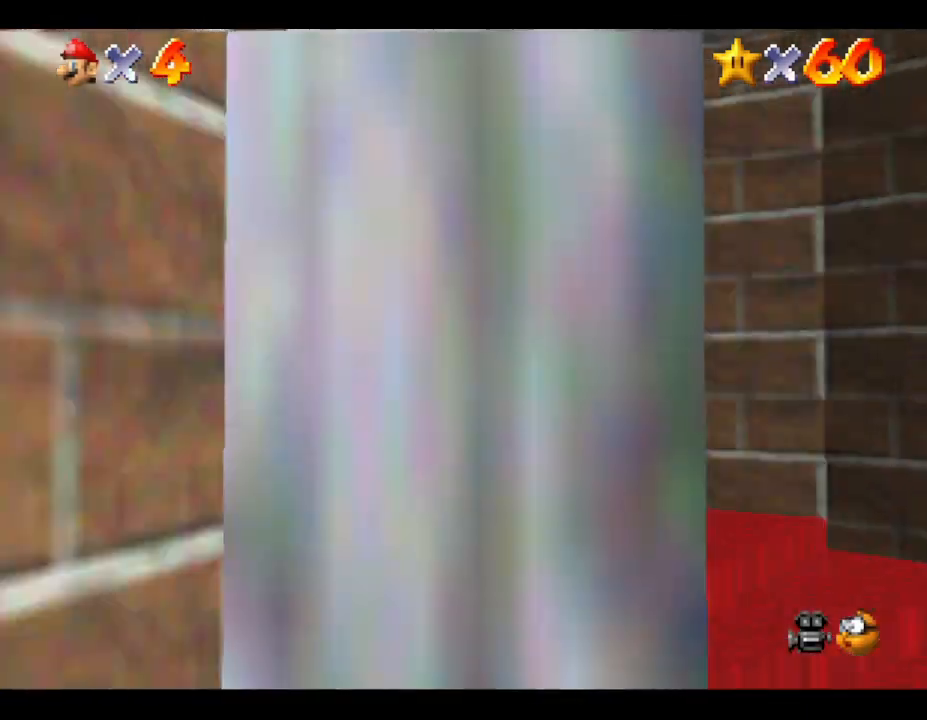
{"buttons": [], "left_stick": "left", "events": [[167, "left_stick", "left"]]}
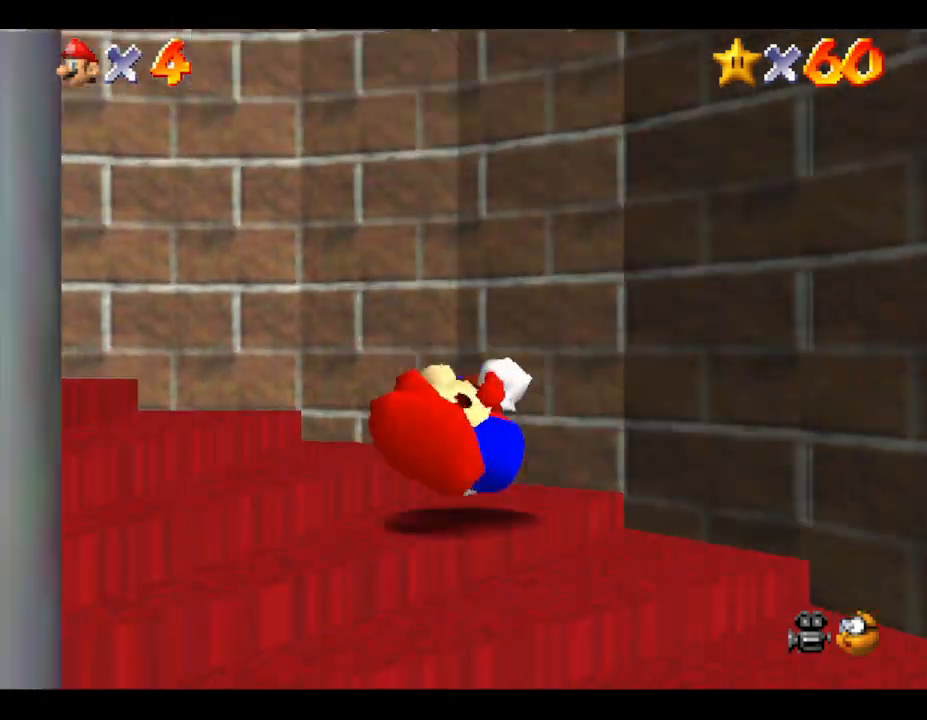
{"buttons": [], "left_stick": "left", "events": []}
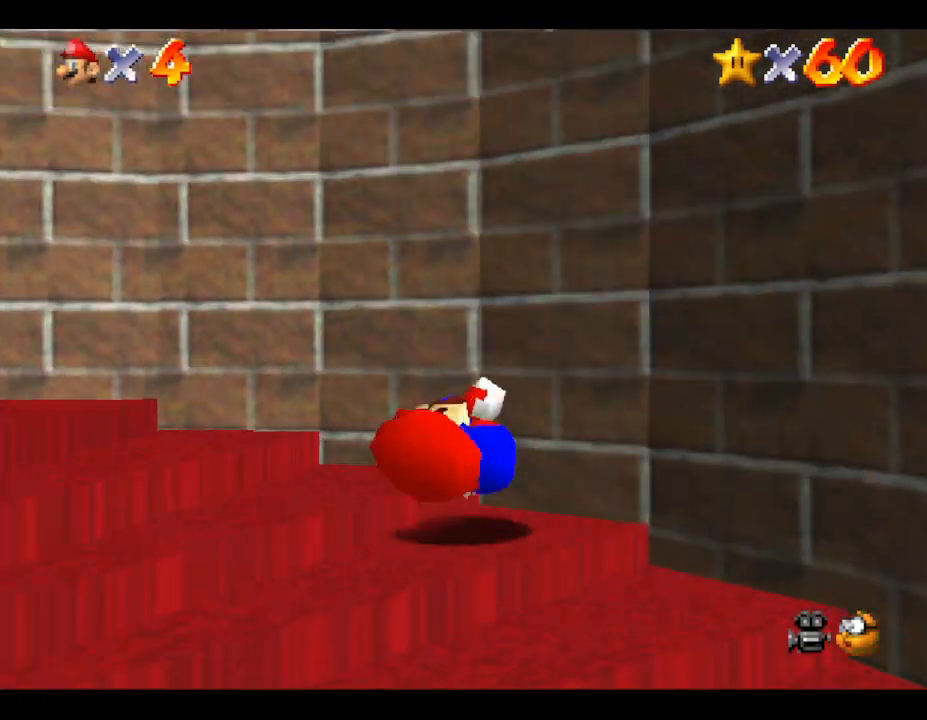
{"buttons": [], "left_stick": "left", "events": []}